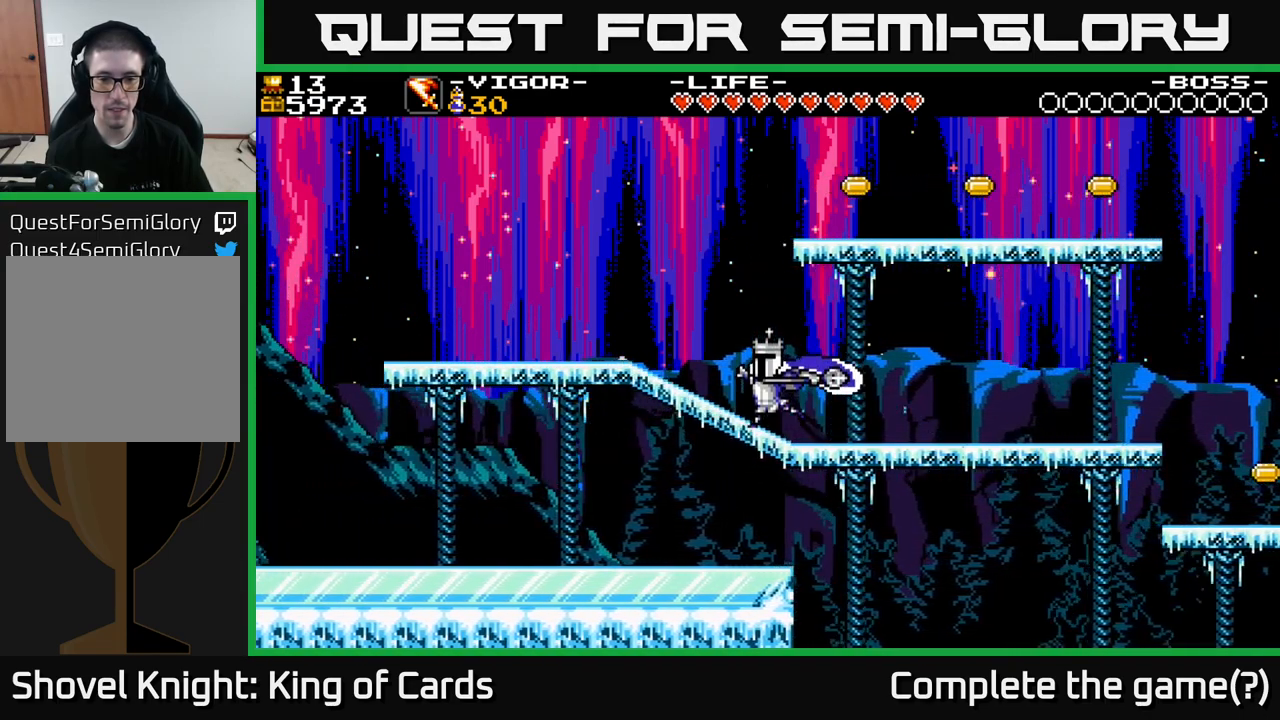
Gameplay with a controller (Xbox layout); each line is a JSON object with the inputs held at the frame after it. "events" lists button and stick changes between this image and that frame as [ms after this image, input, new state], when the widget could be followed in between. Not read: left_stick.
{"buttons": ["A", "DPAD_RIGHT"], "right_stick": "center", "events": [[350, "DPAD_LEFT", "up"], [366, "DPAD_RIGHT", "down"], [400, "A", "down"]]}
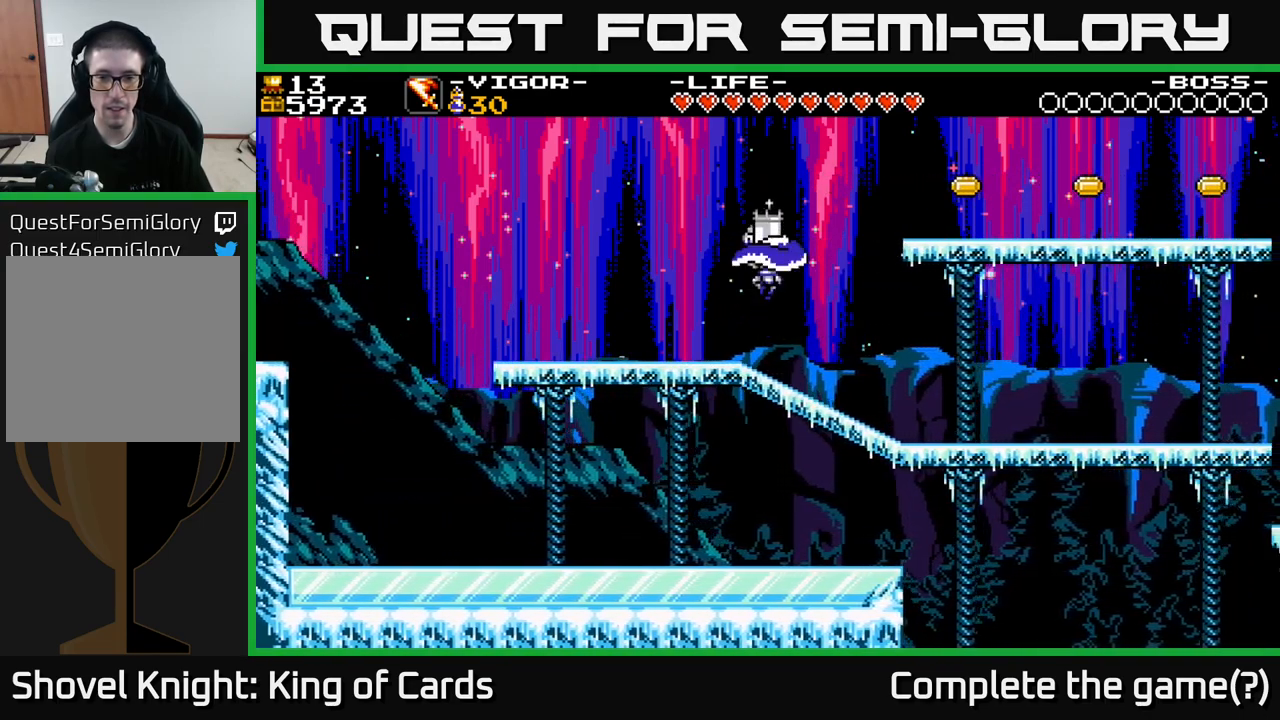
{"buttons": ["DPAD_RIGHT"], "right_stick": "center", "events": [[200, "X", "down"], [283, "A", "up"], [316, "X", "up"]]}
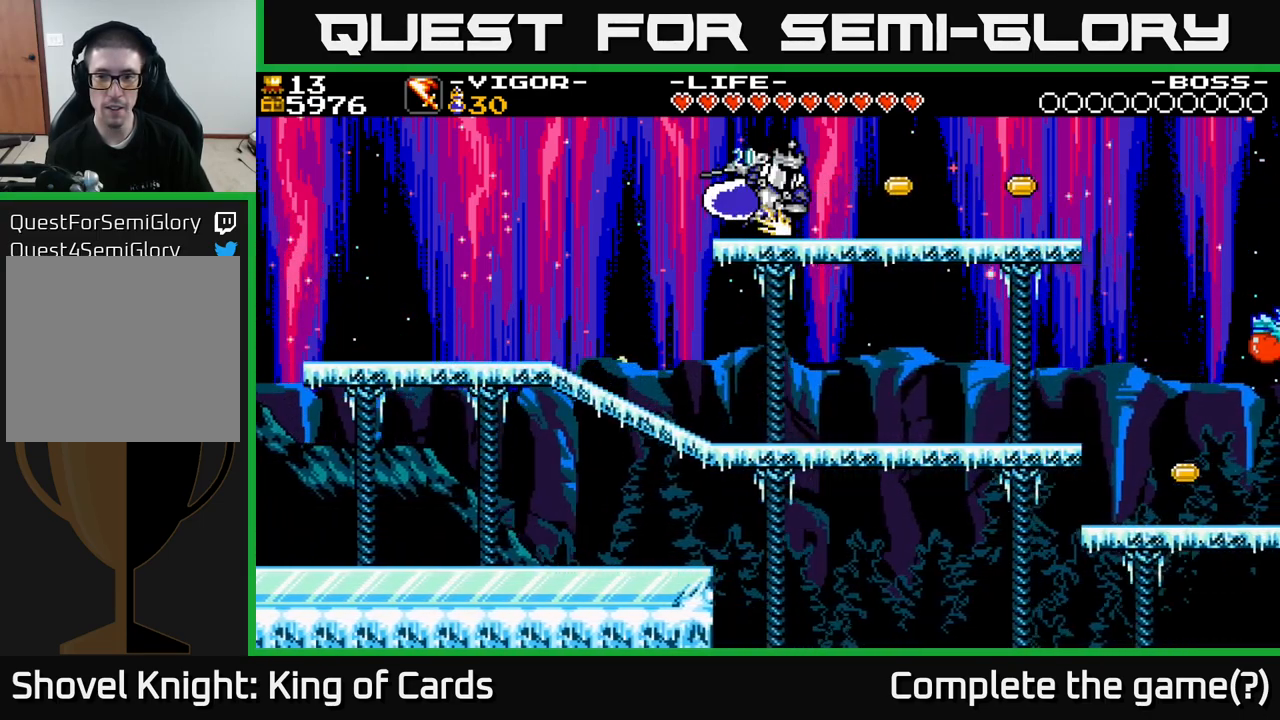
{"buttons": ["DPAD_RIGHT"], "right_stick": "center", "events": []}
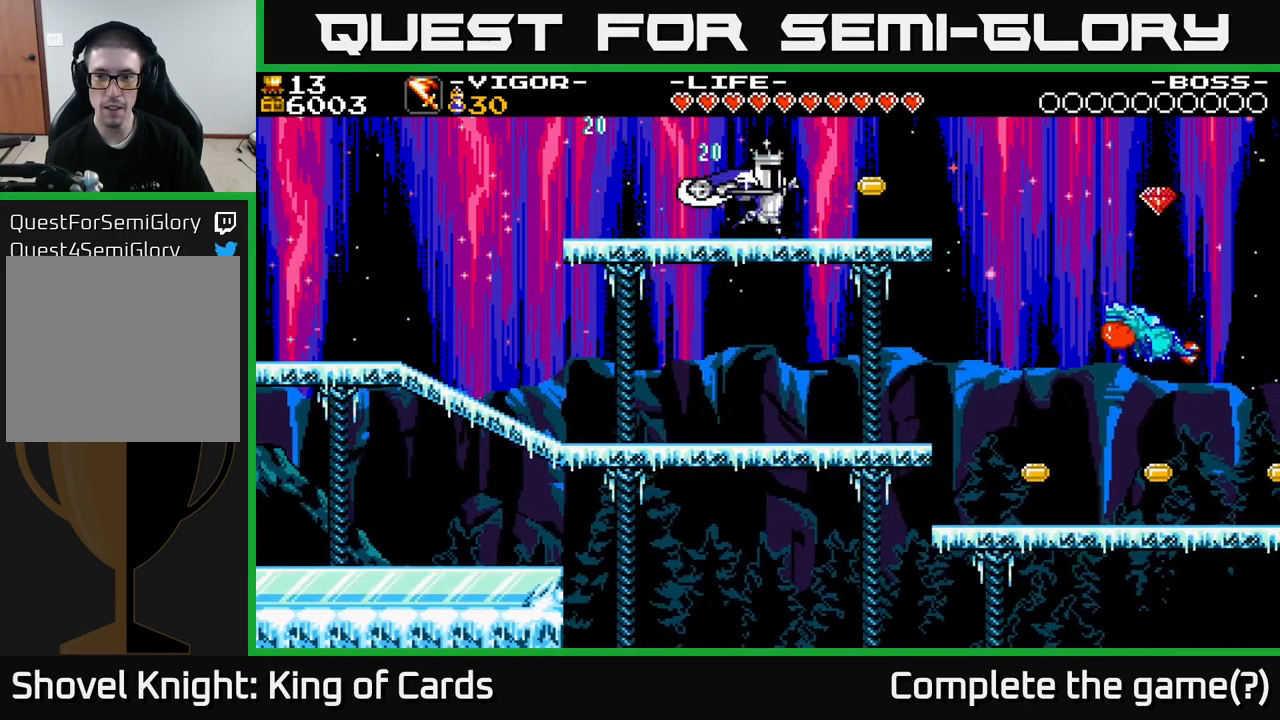
{"buttons": ["DPAD_RIGHT"], "right_stick": "center", "events": []}
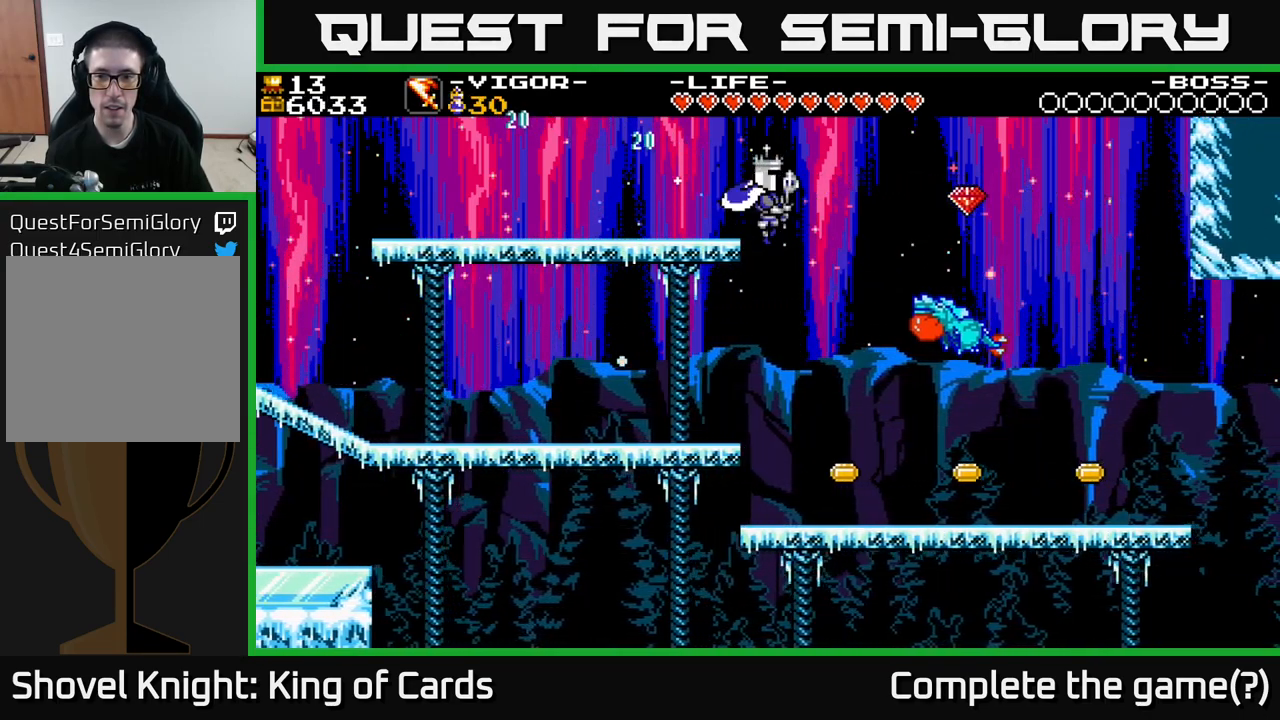
{"buttons": ["DPAD_RIGHT"], "right_stick": "center", "events": [[300, "X", "down"], [416, "X", "up"]]}
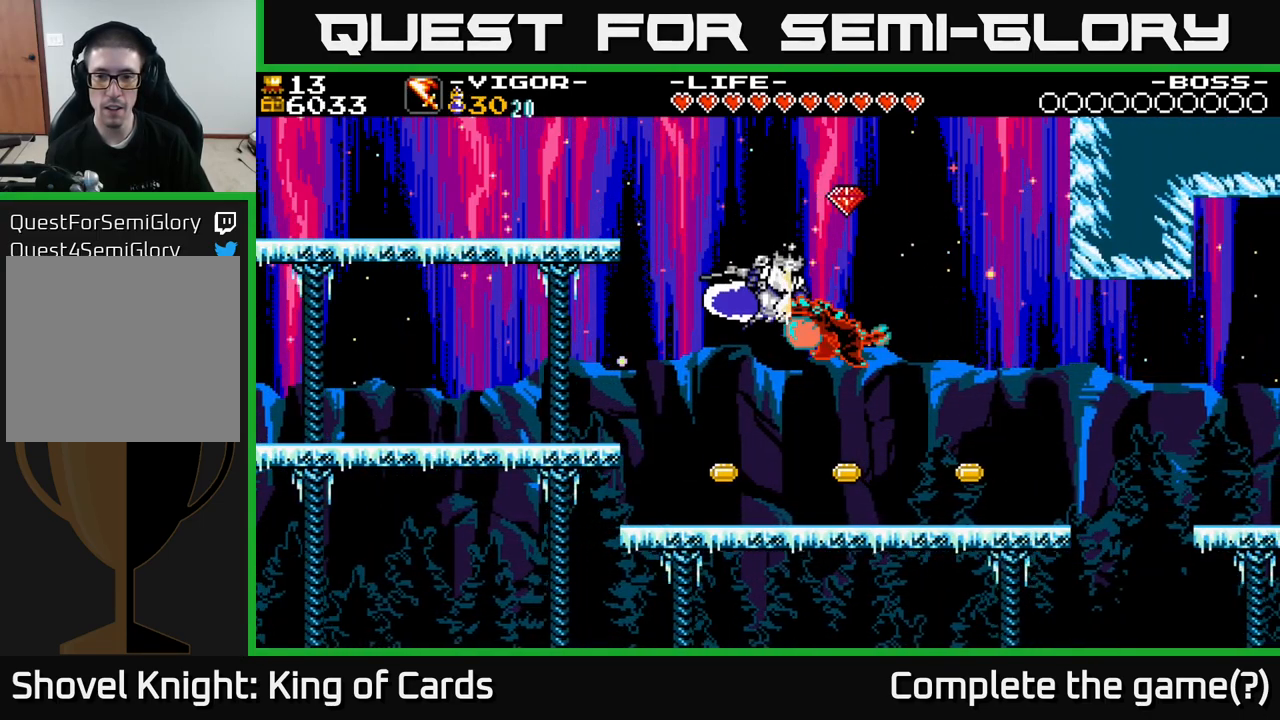
{"buttons": ["DPAD_LEFT"], "right_stick": "center", "events": [[433, "DPAD_RIGHT", "up"], [467, "DPAD_LEFT", "down"]]}
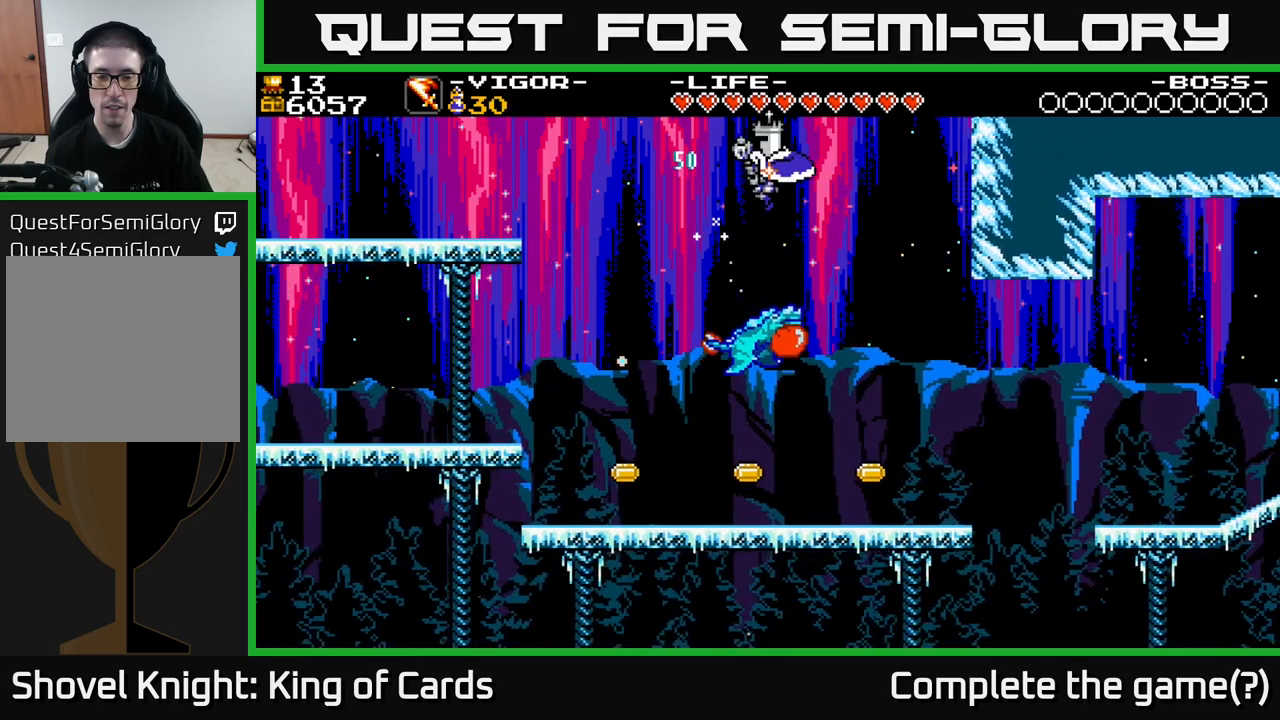
{"buttons": [], "right_stick": "center", "events": [[133, "DPAD_LEFT", "up"]]}
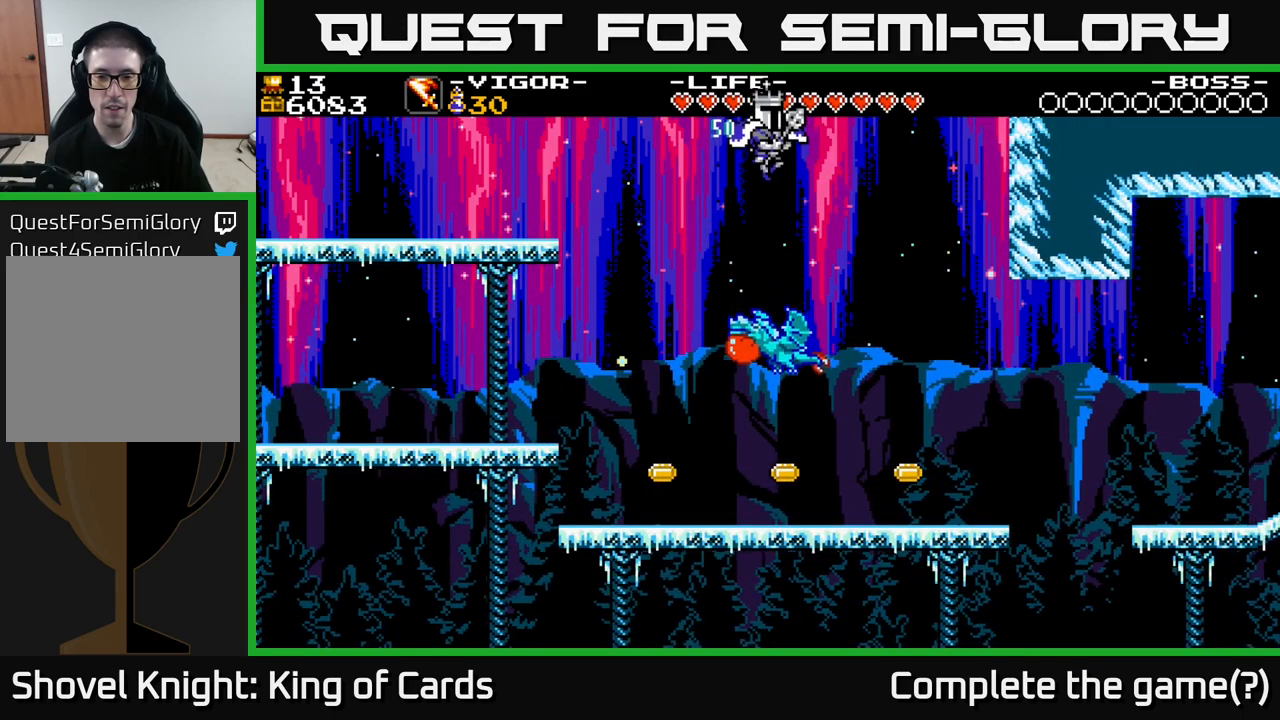
{"buttons": [], "right_stick": "center", "events": [[100, "DPAD_LEFT", "down"], [450, "DPAD_LEFT", "up"]]}
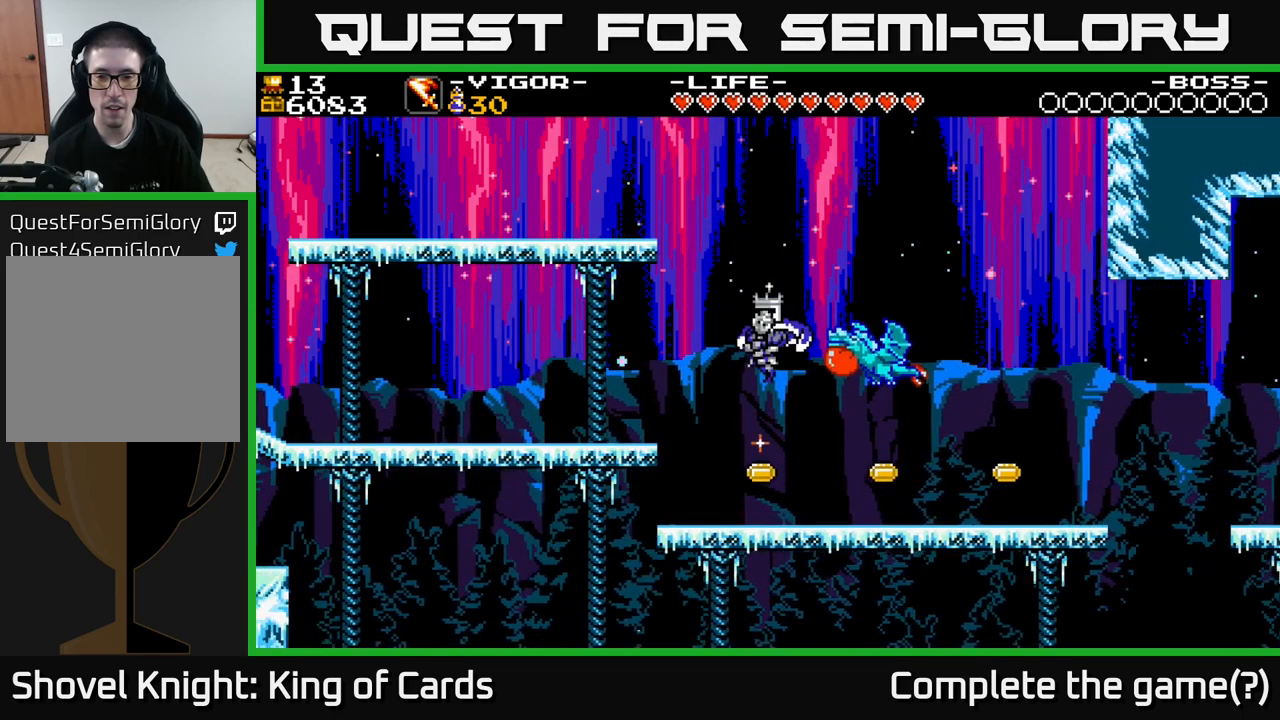
{"buttons": [], "right_stick": "center", "events": [[33, "DPAD_RIGHT", "down"], [50, "X", "down"], [217, "X", "up"], [433, "DPAD_RIGHT", "up"]]}
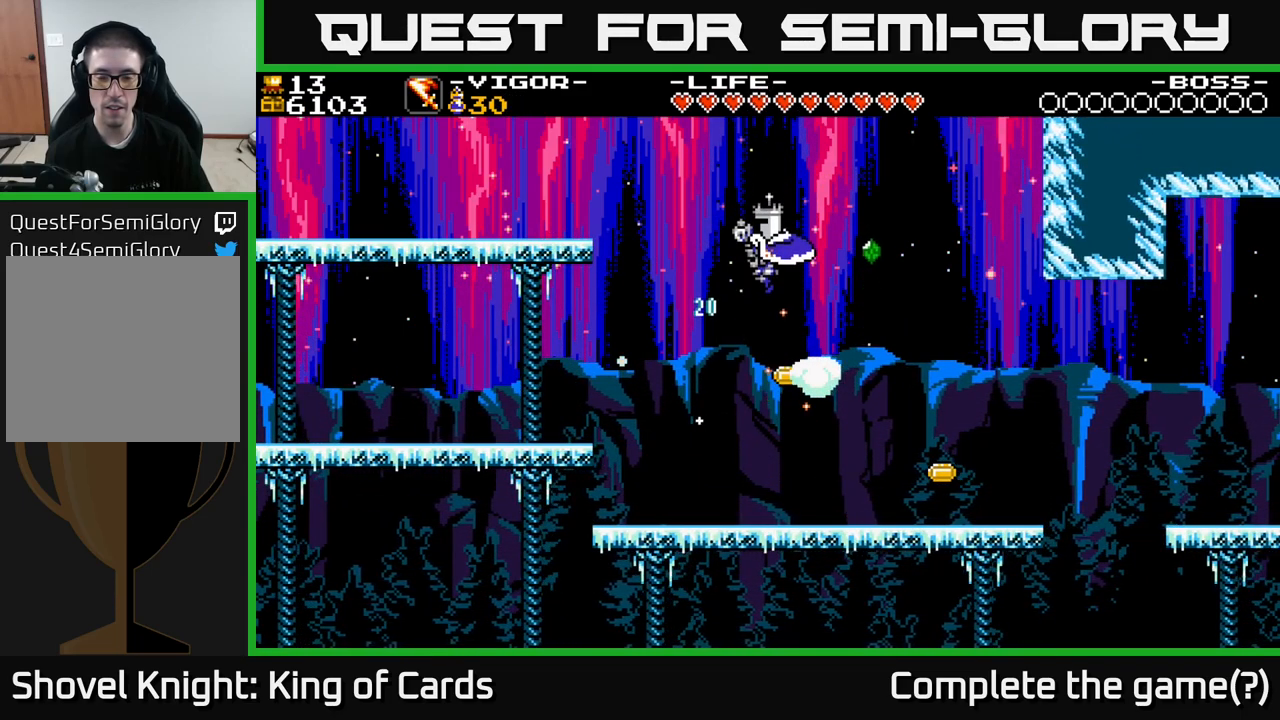
{"buttons": ["DPAD_RIGHT"], "right_stick": "center", "events": [[267, "DPAD_RIGHT", "down"]]}
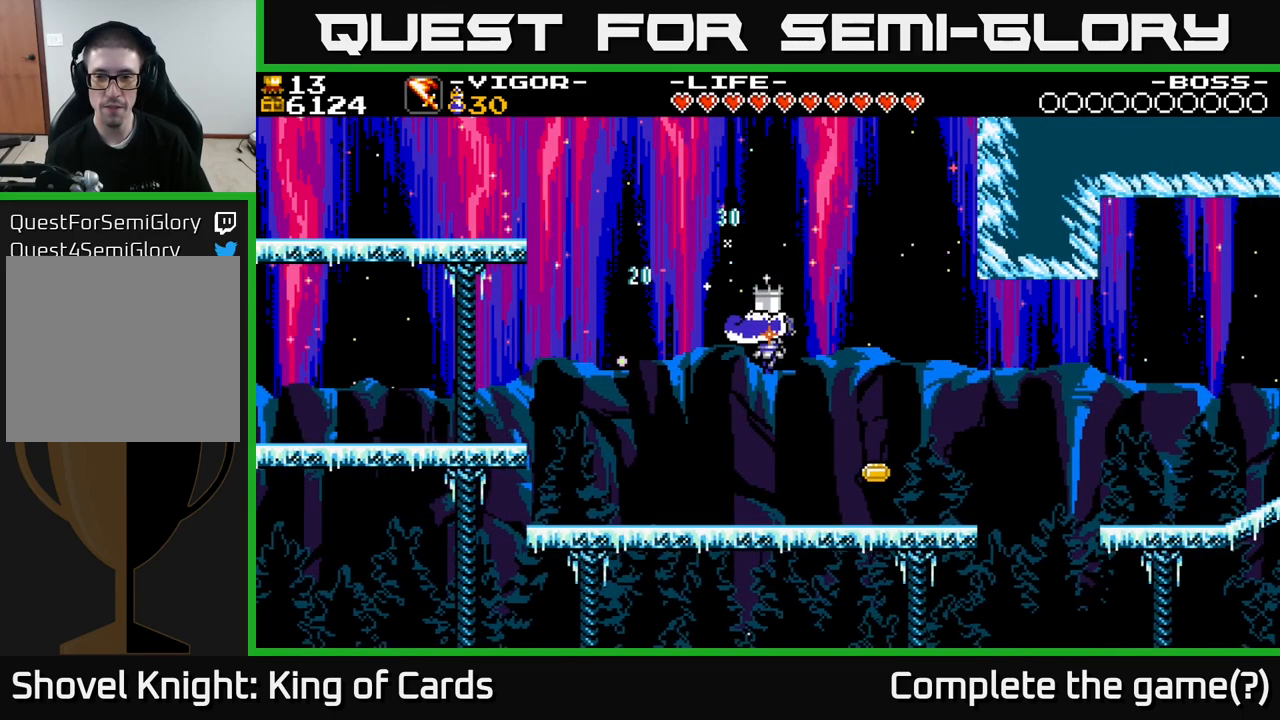
{"buttons": ["A", "DPAD_RIGHT"], "right_stick": "center", "events": [[483, "A", "down"]]}
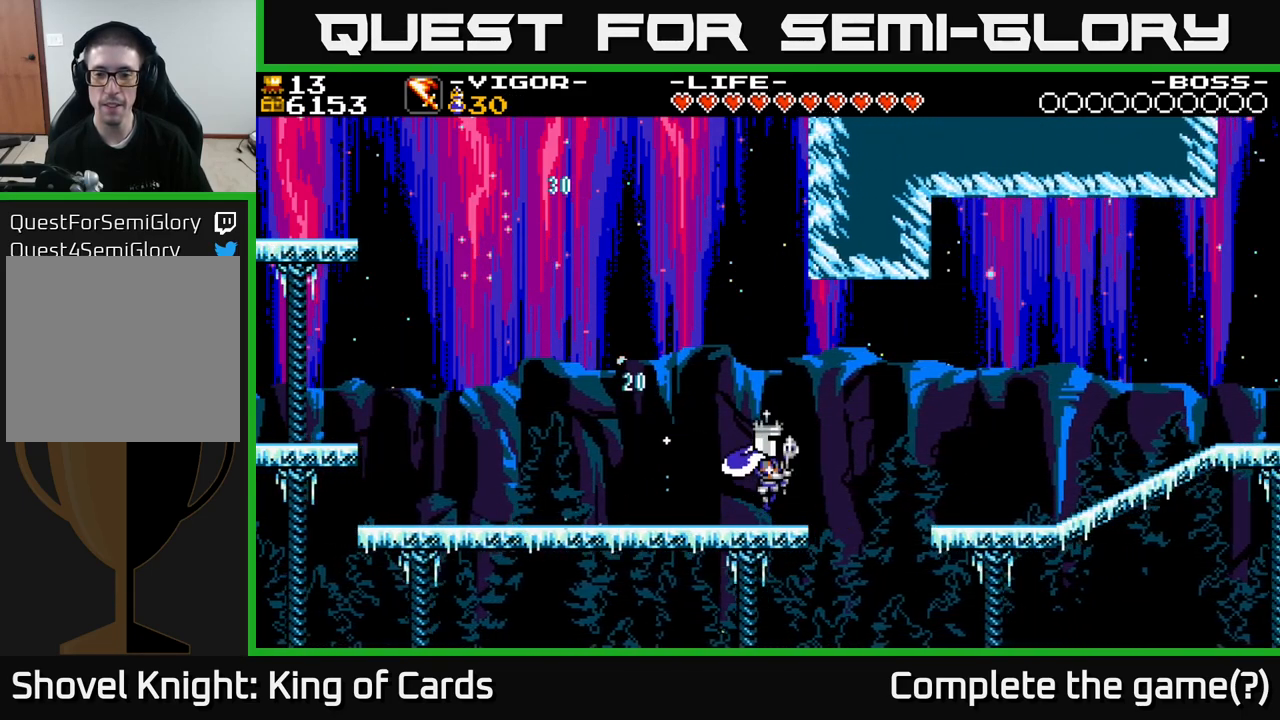
{"buttons": ["DPAD_RIGHT"], "right_stick": "center", "events": [[100, "A", "up"]]}
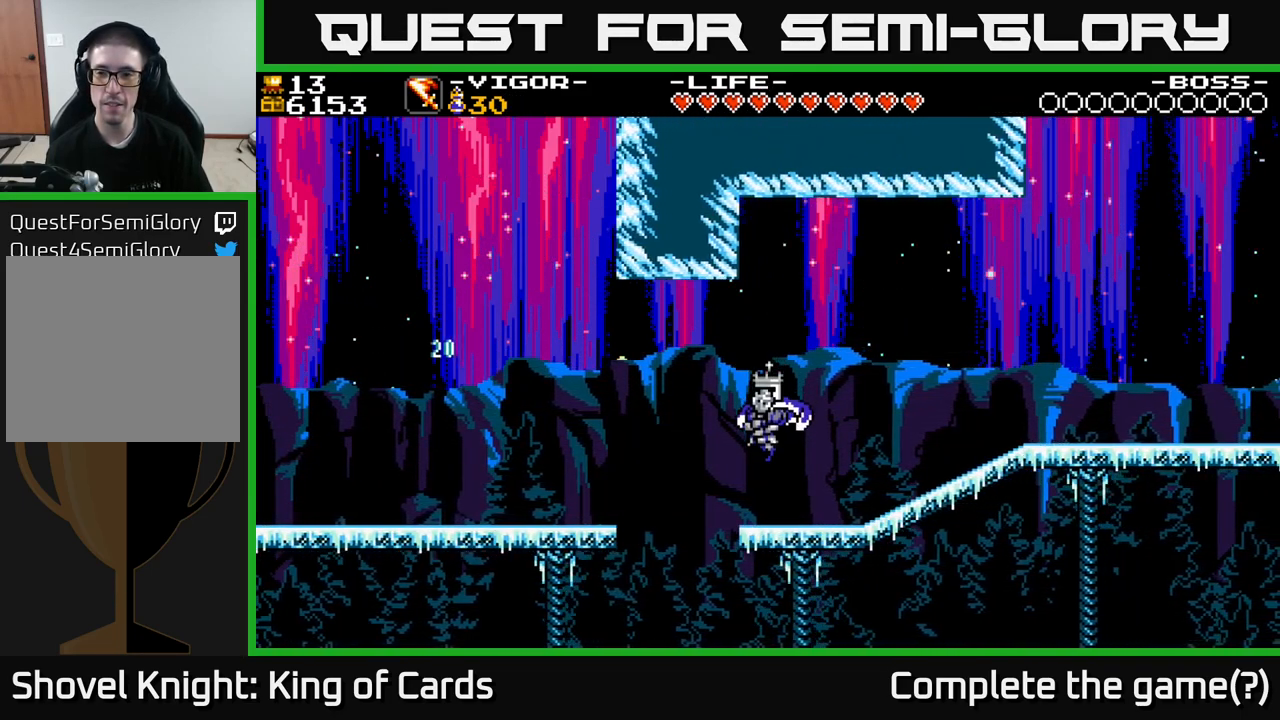
{"buttons": ["DPAD_RIGHT"], "right_stick": "center", "events": []}
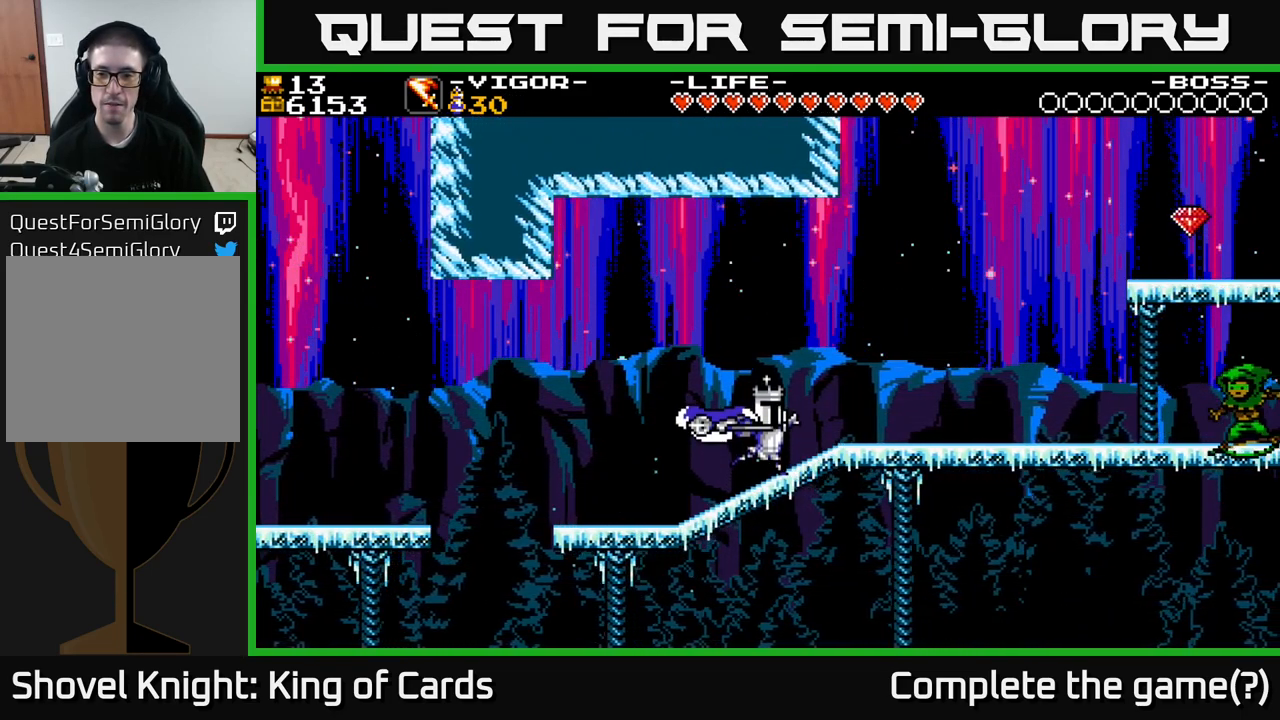
{"buttons": ["DPAD_RIGHT"], "right_stick": "center", "events": []}
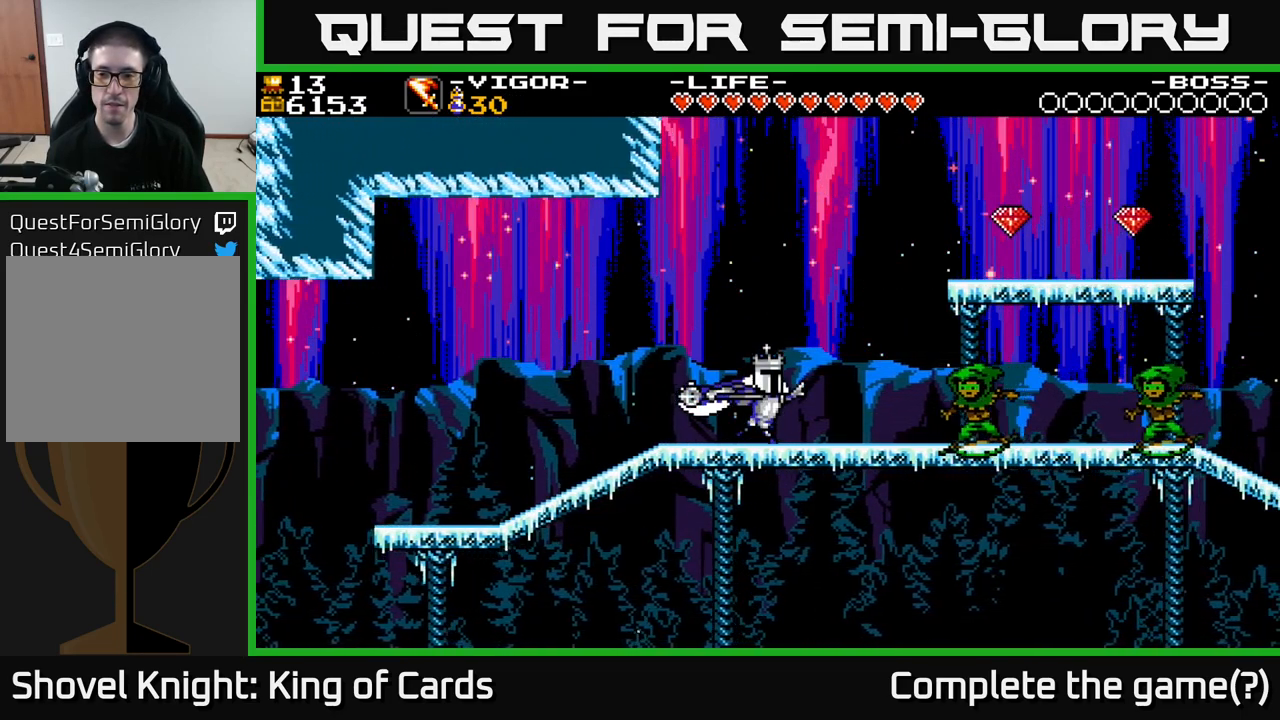
{"buttons": ["DPAD_RIGHT"], "right_stick": "center", "events": [[83, "X", "down"], [150, "X", "up"]]}
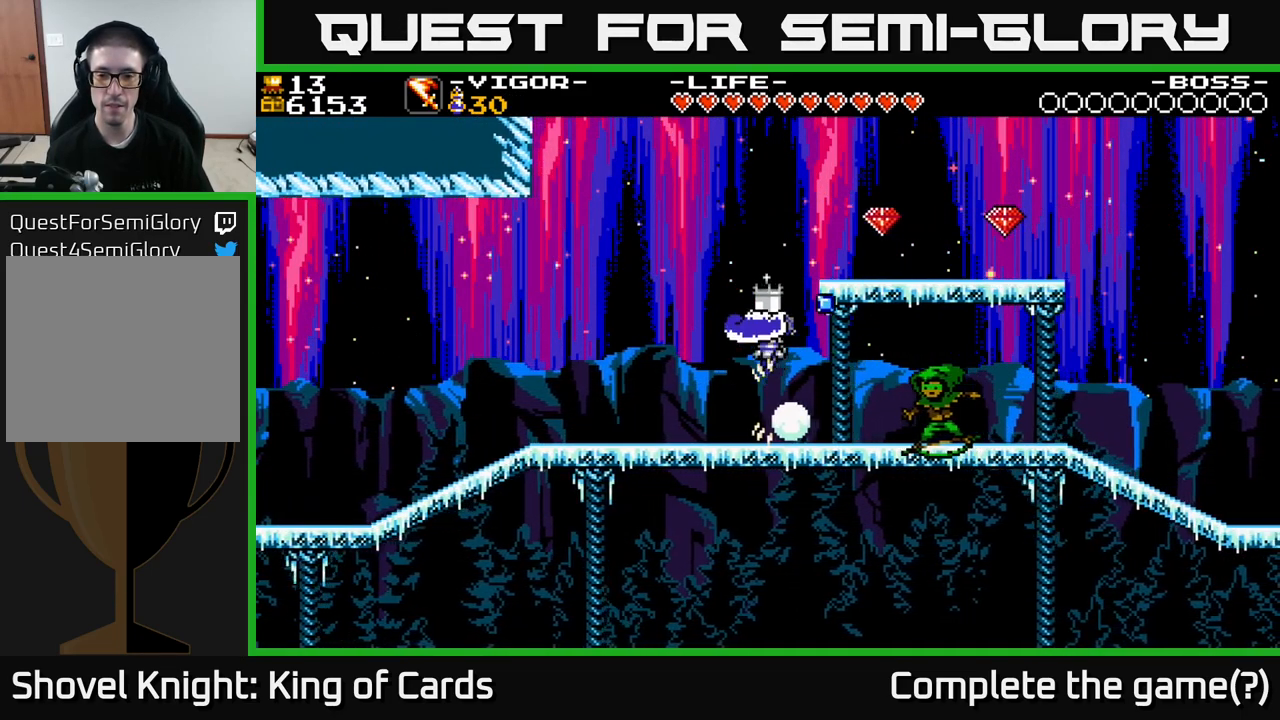
{"buttons": [], "right_stick": "center", "events": [[150, "DPAD_RIGHT", "up"]]}
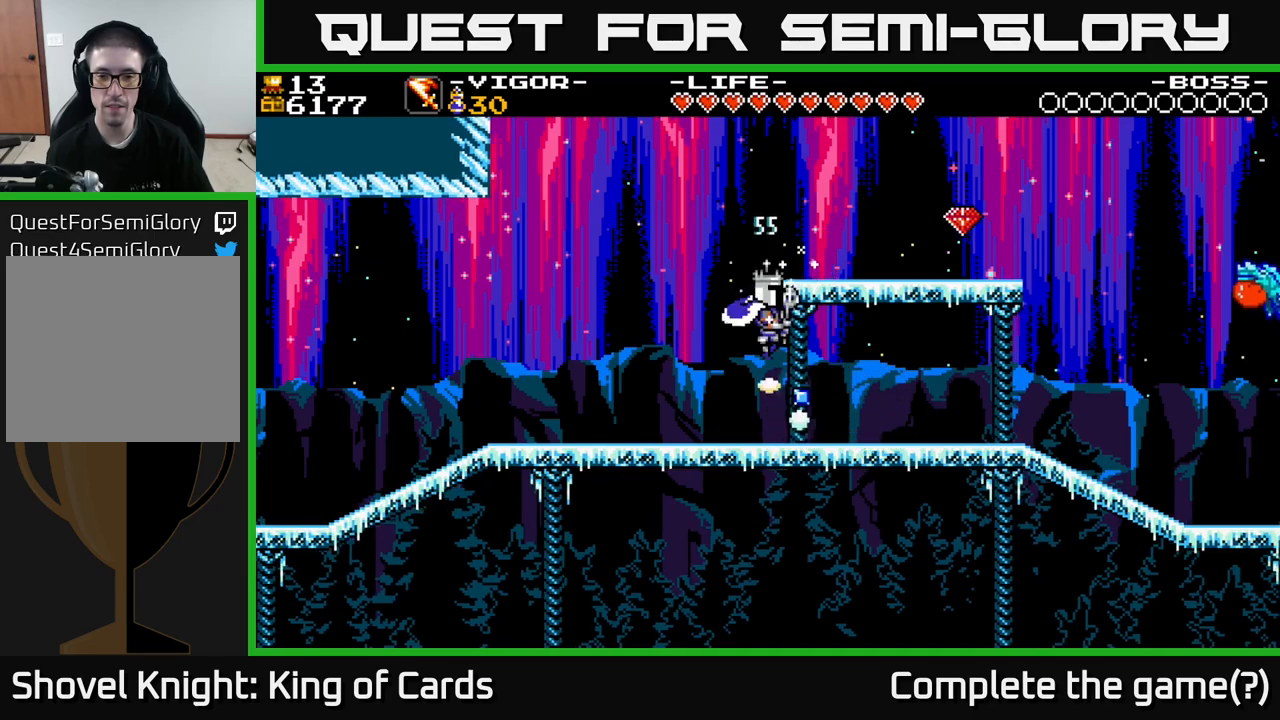
{"buttons": ["DPAD_RIGHT"], "right_stick": "center", "events": [[17, "DPAD_RIGHT", "down"]]}
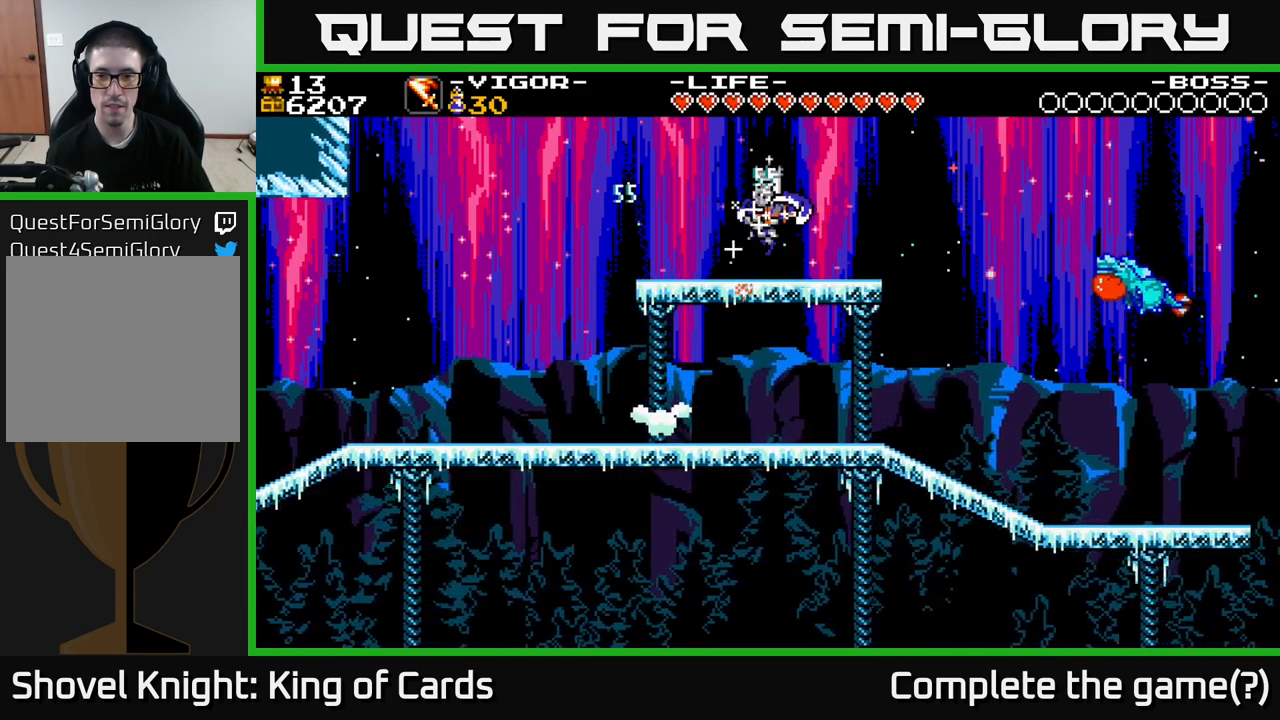
{"buttons": ["DPAD_RIGHT"], "right_stick": "center", "events": []}
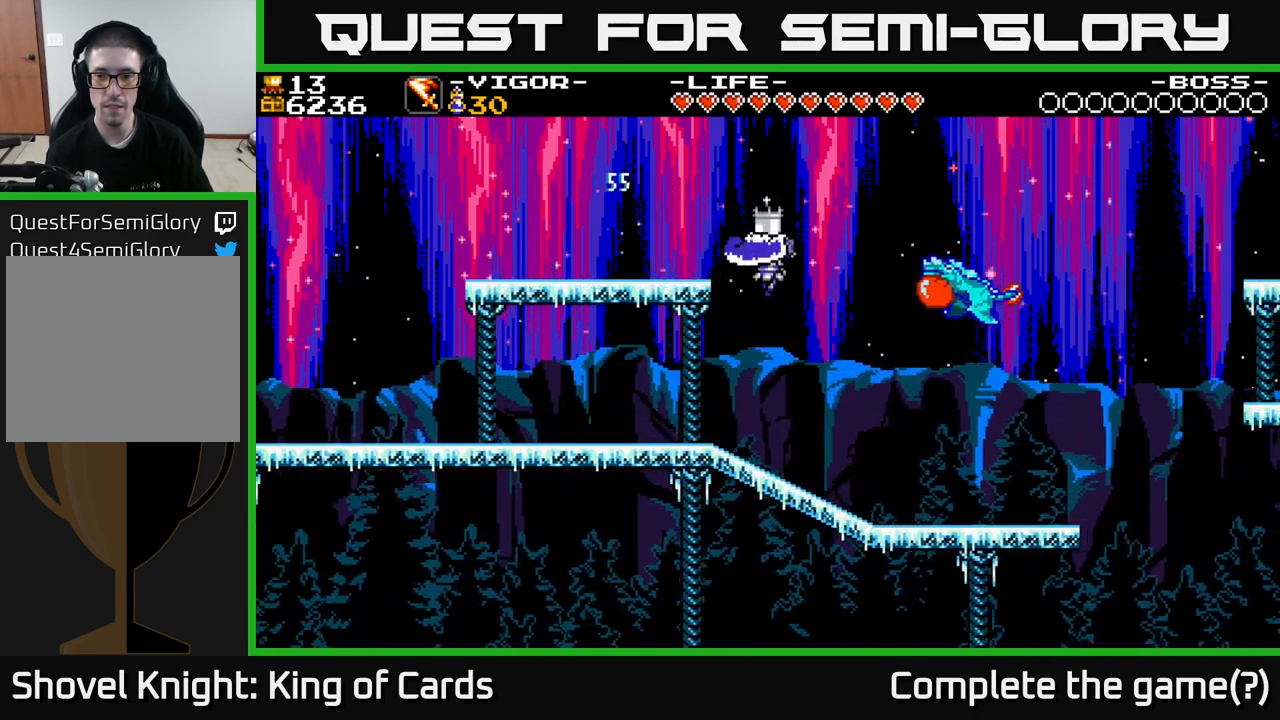
{"buttons": ["DPAD_RIGHT"], "right_stick": "center", "events": [[167, "X", "down"], [317, "X", "up"]]}
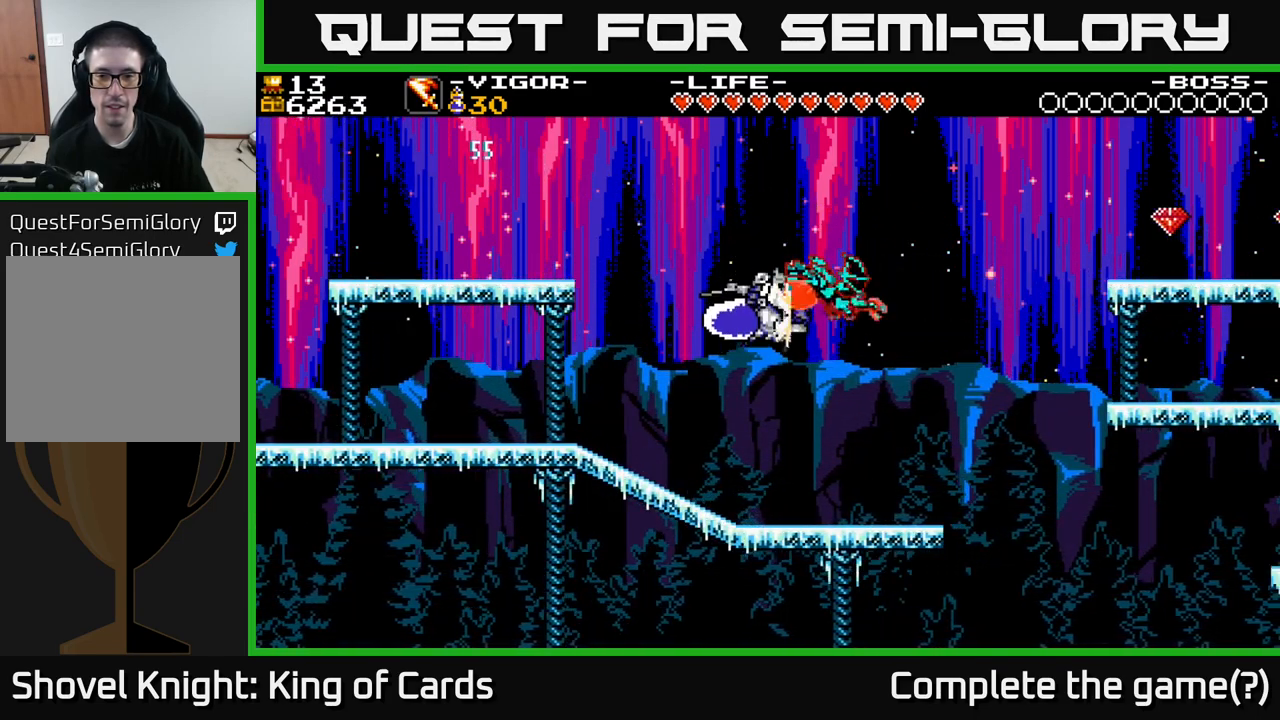
{"buttons": [], "right_stick": "center", "events": [[34, "DPAD_RIGHT", "up"]]}
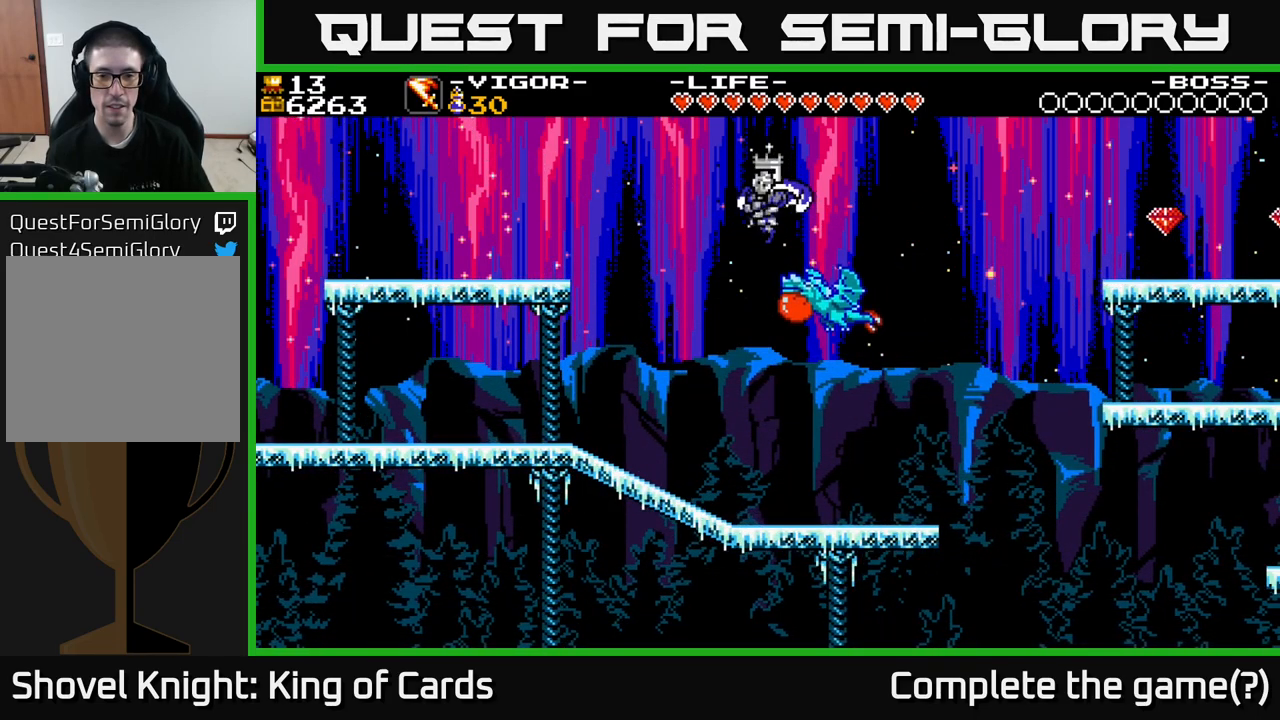
{"buttons": [], "right_stick": "center", "events": []}
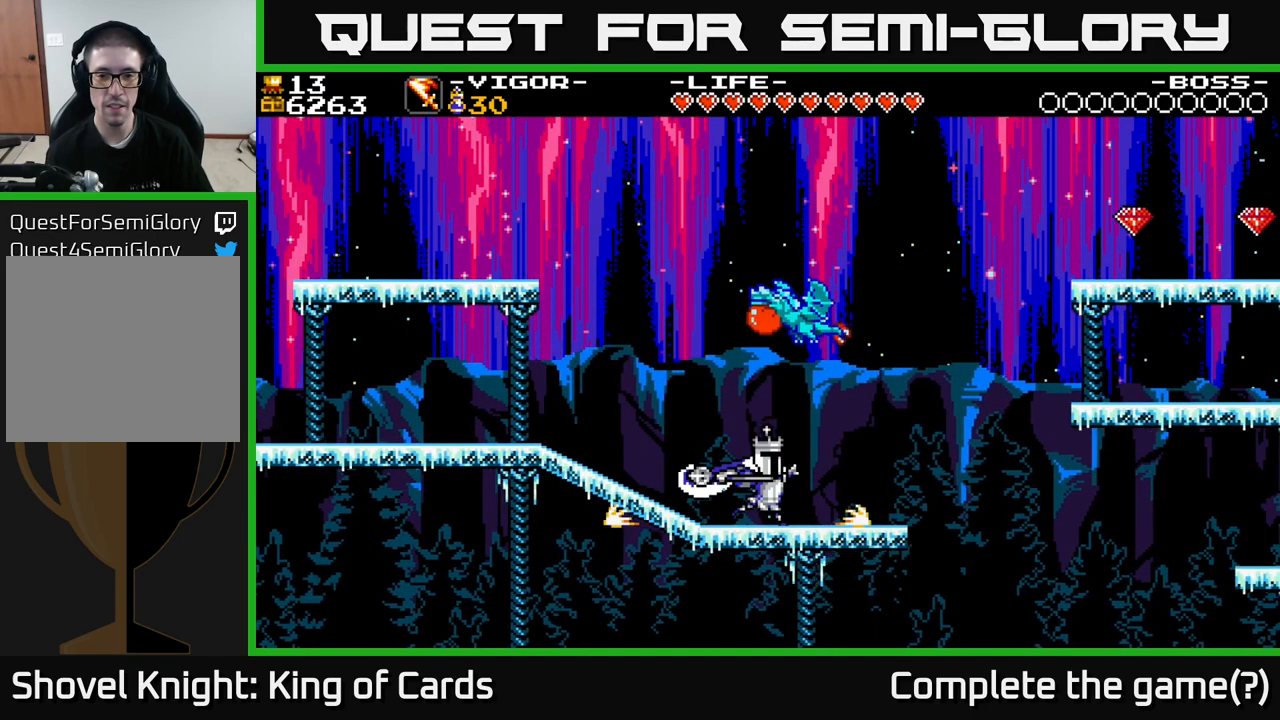
{"buttons": ["DPAD_LEFT"], "right_stick": "center", "events": [[17, "DPAD_LEFT", "down"], [150, "A", "down"], [334, "A", "up"]]}
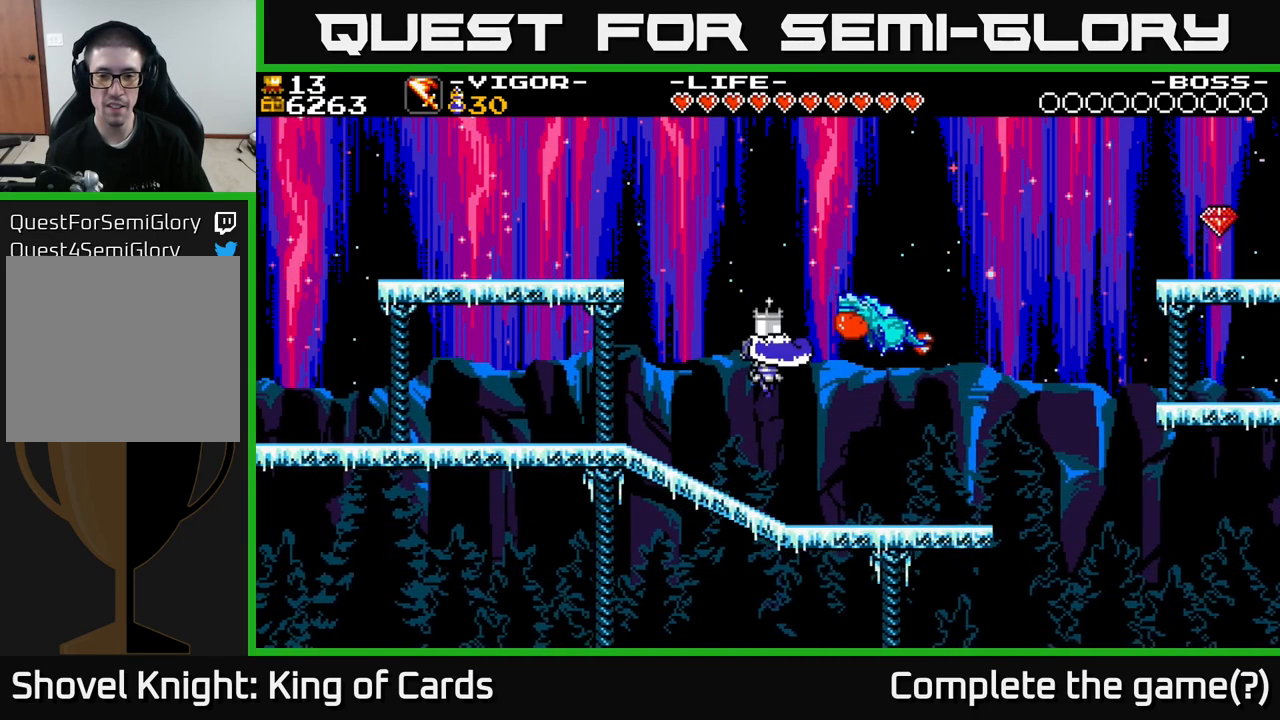
{"buttons": ["A", "DPAD_RIGHT"], "right_stick": "center", "events": [[284, "DPAD_LEFT", "up"], [317, "DPAD_RIGHT", "down"], [334, "A", "down"]]}
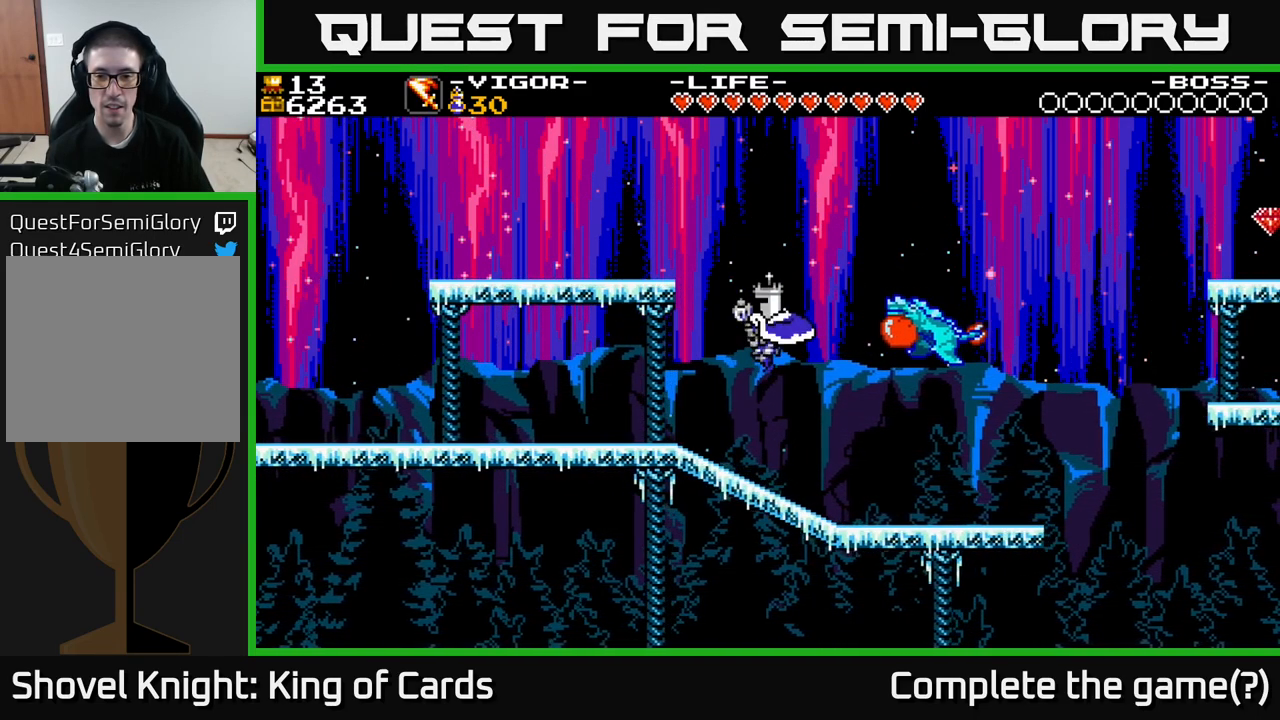
{"buttons": ["A", "X", "DPAD_RIGHT"], "right_stick": "center", "events": [[200, "X", "down"]]}
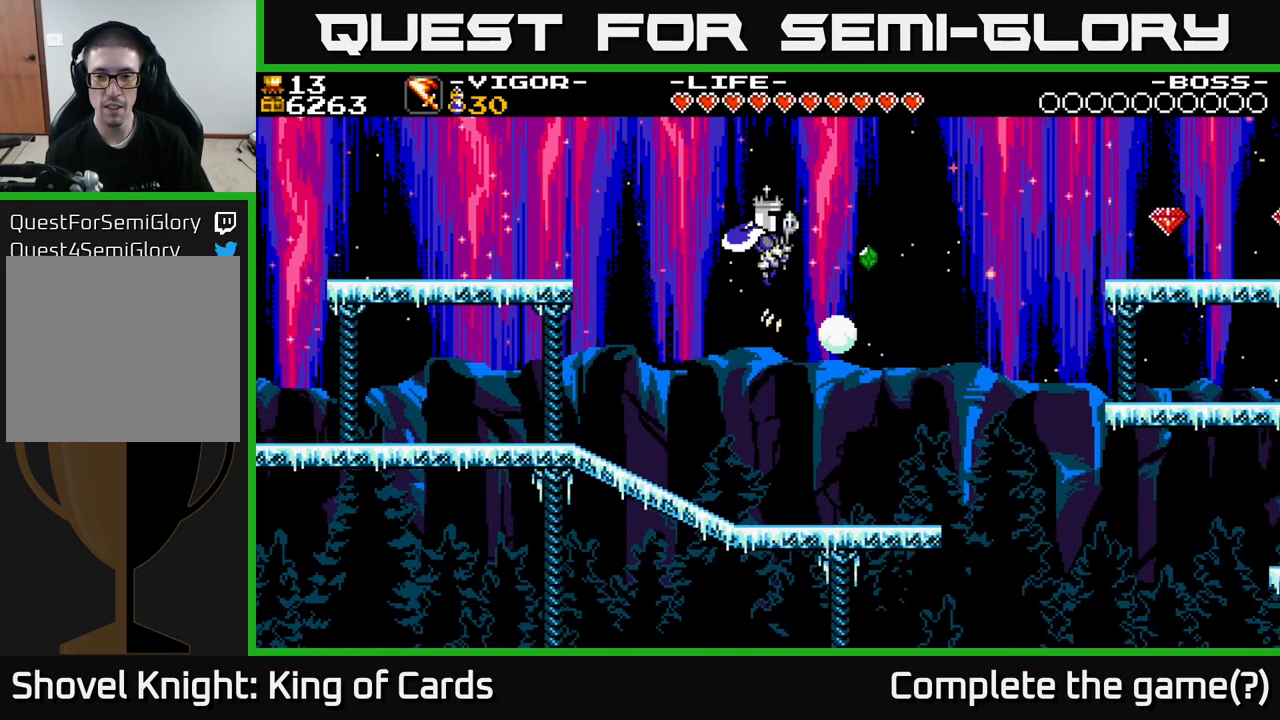
{"buttons": ["DPAD_LEFT"], "right_stick": "center", "events": [[134, "A", "up"], [134, "X", "up"], [434, "DPAD_RIGHT", "up"], [467, "DPAD_LEFT", "down"]]}
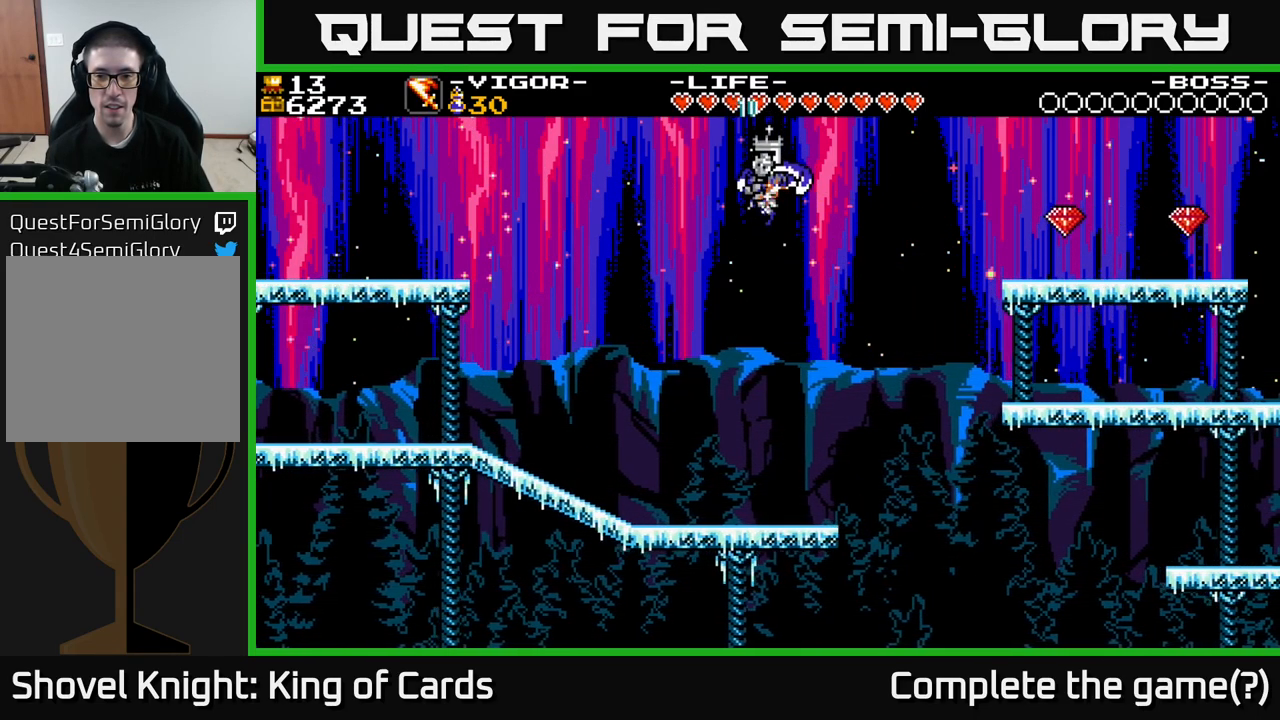
{"buttons": ["DPAD_RIGHT"], "right_stick": "center", "events": [[216, "DPAD_LEFT", "up"], [283, "DPAD_RIGHT", "down"]]}
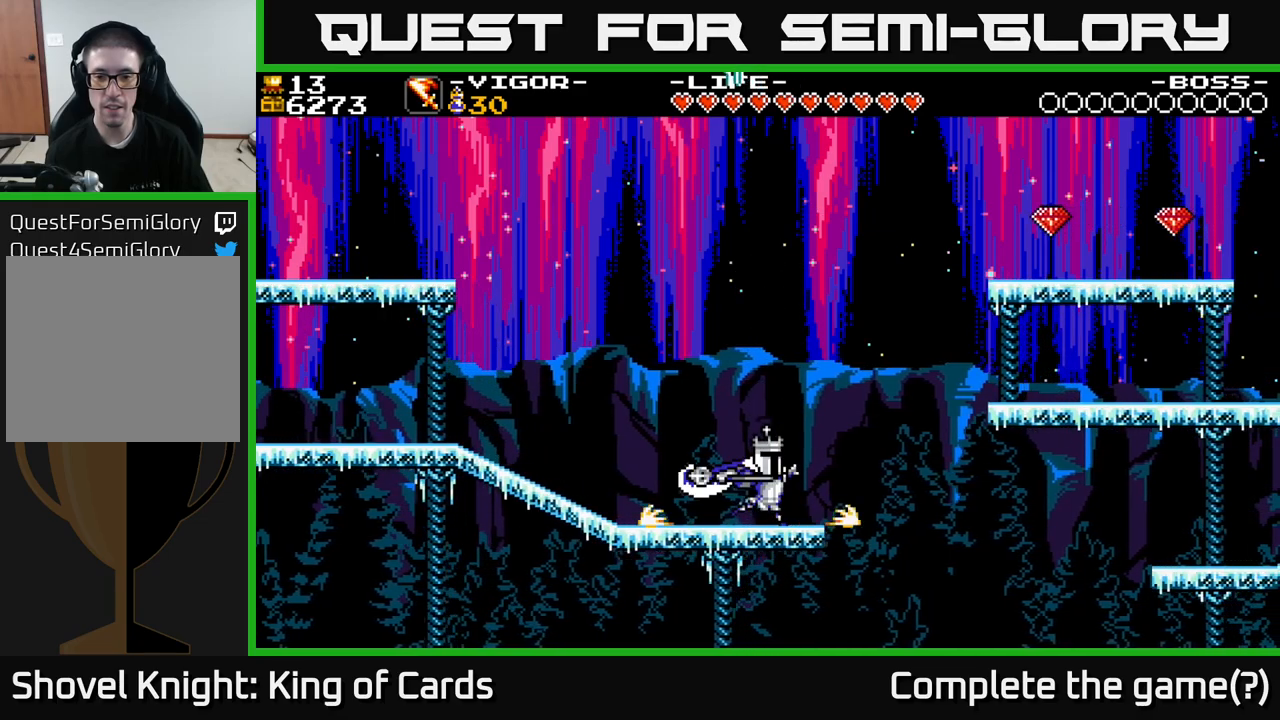
{"buttons": ["A", "X", "DPAD_RIGHT"], "right_stick": "center", "events": [[83, "A", "down"], [416, "X", "down"]]}
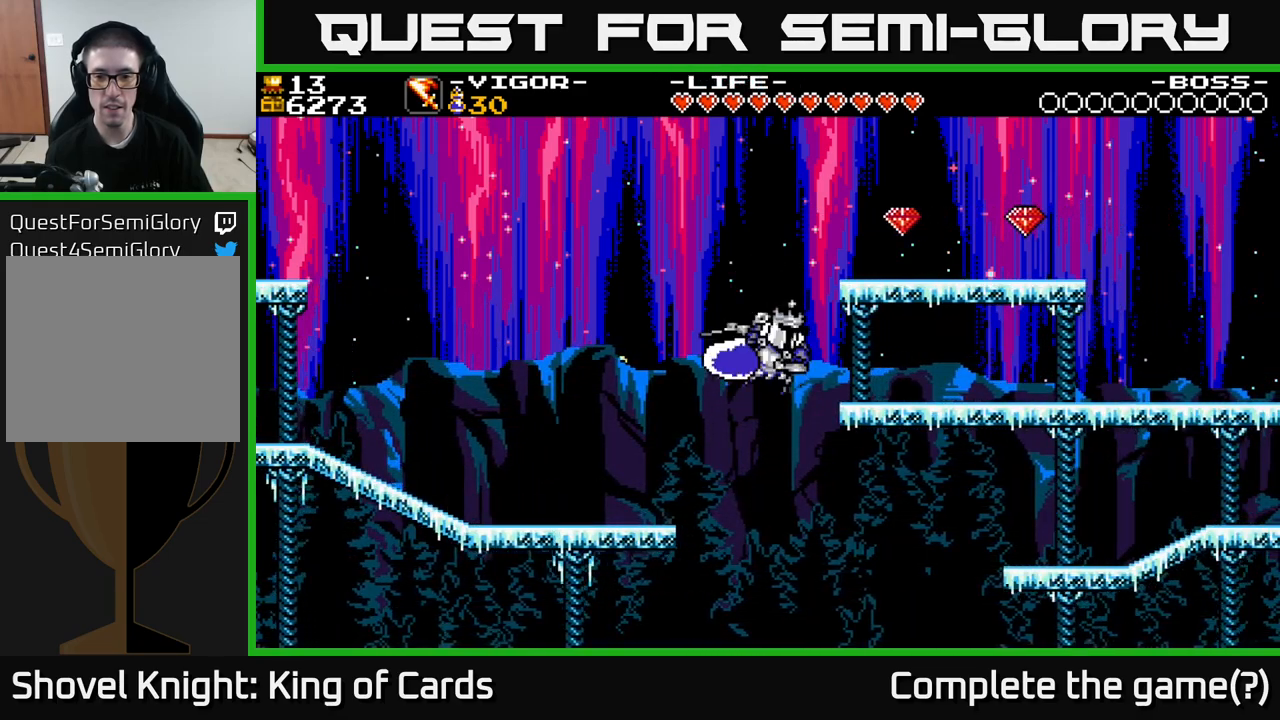
{"buttons": ["DPAD_RIGHT"], "right_stick": "center", "events": [[100, "A", "up"], [116, "X", "up"]]}
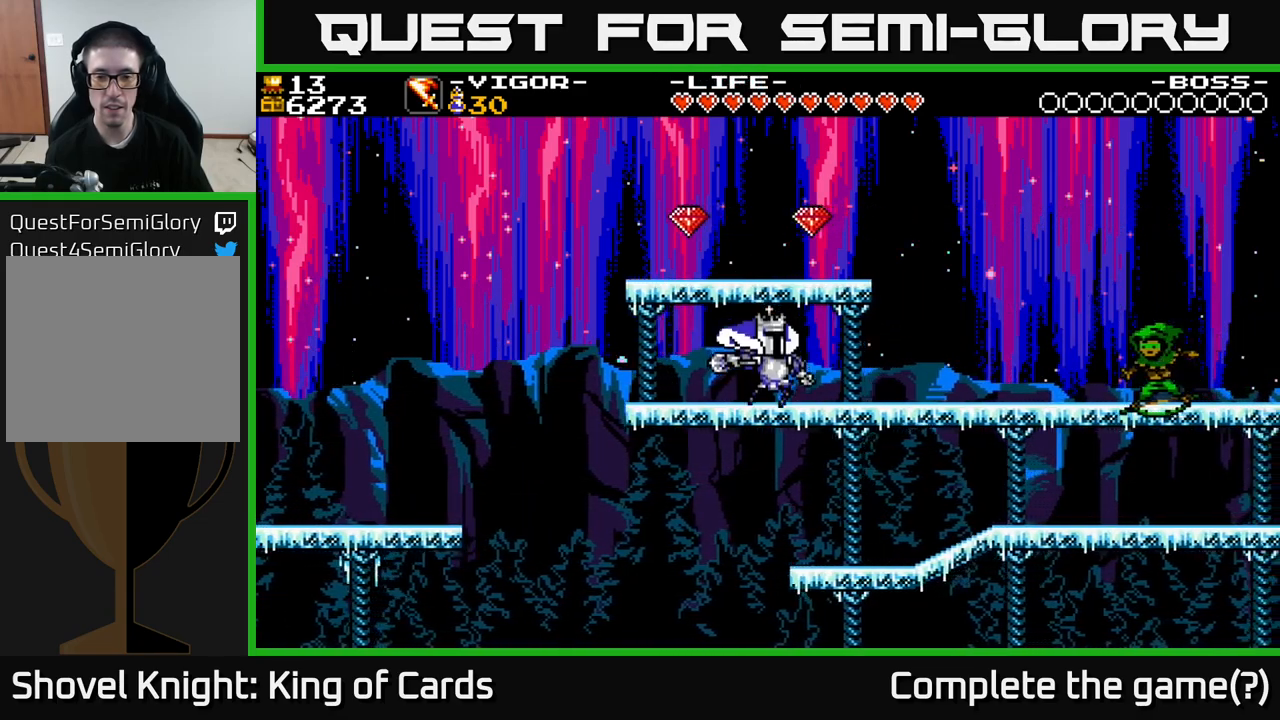
{"buttons": ["DPAD_LEFT"], "right_stick": "center", "events": [[83, "A", "down"], [100, "DPAD_RIGHT", "up"], [166, "DPAD_LEFT", "down"], [433, "A", "up"]]}
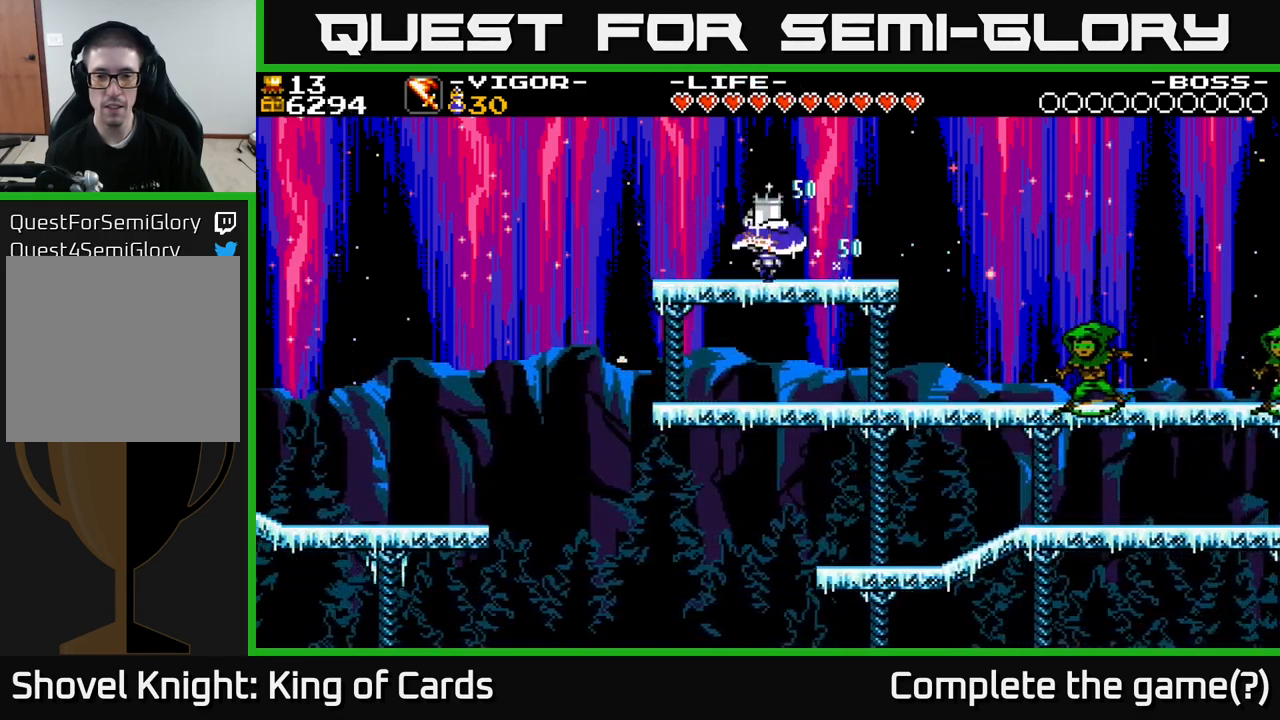
{"buttons": ["DPAD_RIGHT"], "right_stick": "center", "events": [[116, "DPAD_LEFT", "up"], [133, "DPAD_RIGHT", "down"], [366, "A", "down"], [466, "A", "up"]]}